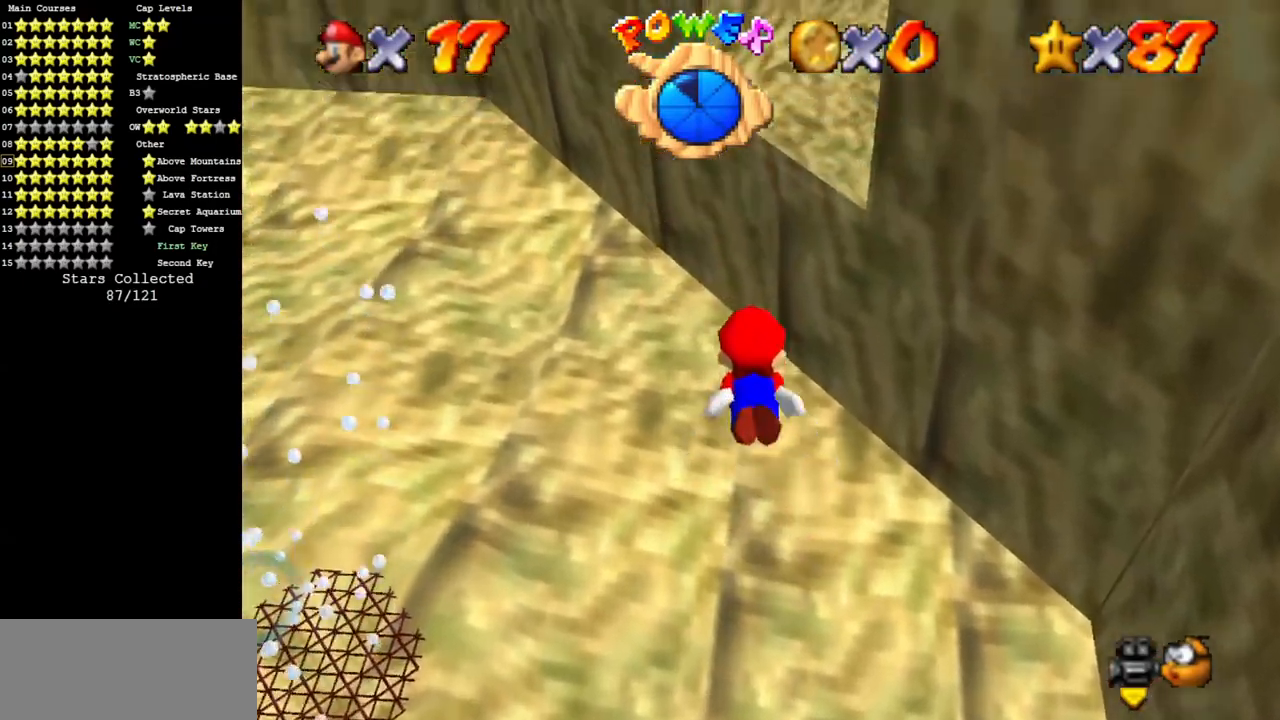
Gameplay with a controller (Nintendo layout); each line is a JSON object with the inputs held at the frame after it. "events" lists button and stick changes between this image and that frame as [ms after this image, input, new state], when the widget could be followed in between. Not read: L3 R3 other_buttons.
{"buttons": [], "left_stick": "center", "events": [[100, "left_stick", "up"], [133, "A", "down"], [484, "A", "up"], [484, "left_stick", "center"]]}
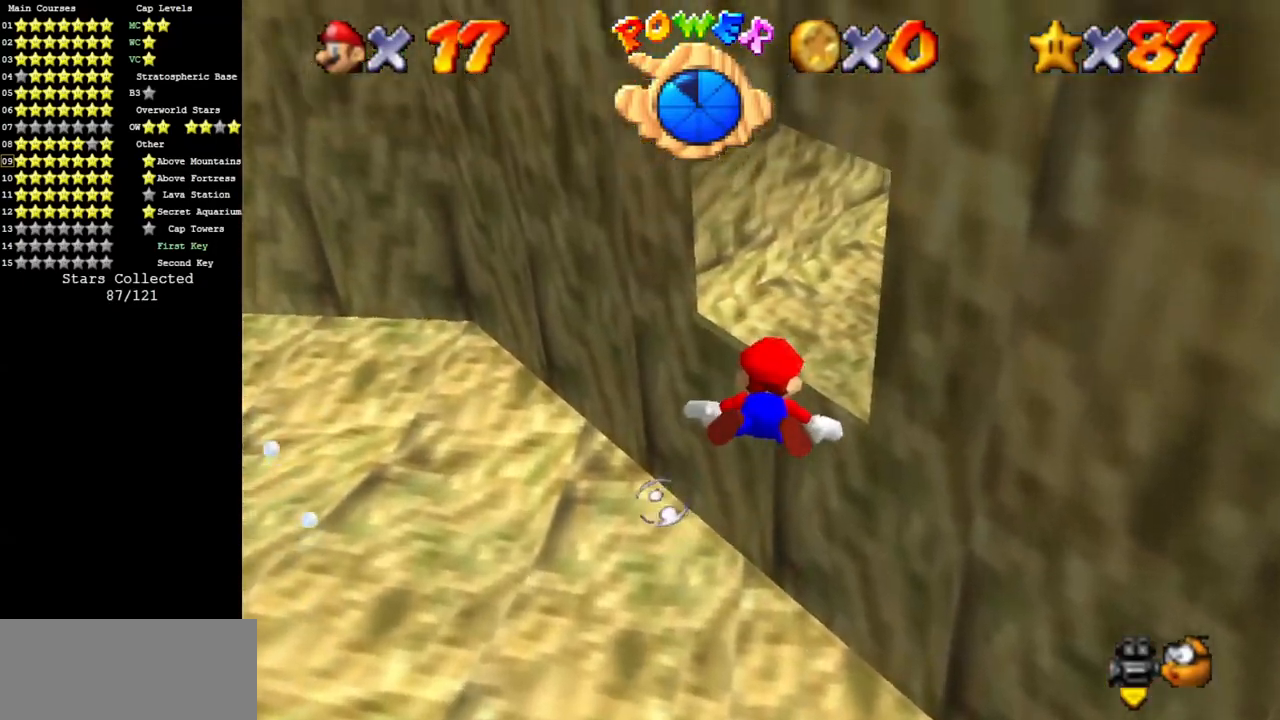
{"buttons": ["A"], "left_stick": "up", "events": [[251, "left_stick", "up"], [301, "A", "down"]]}
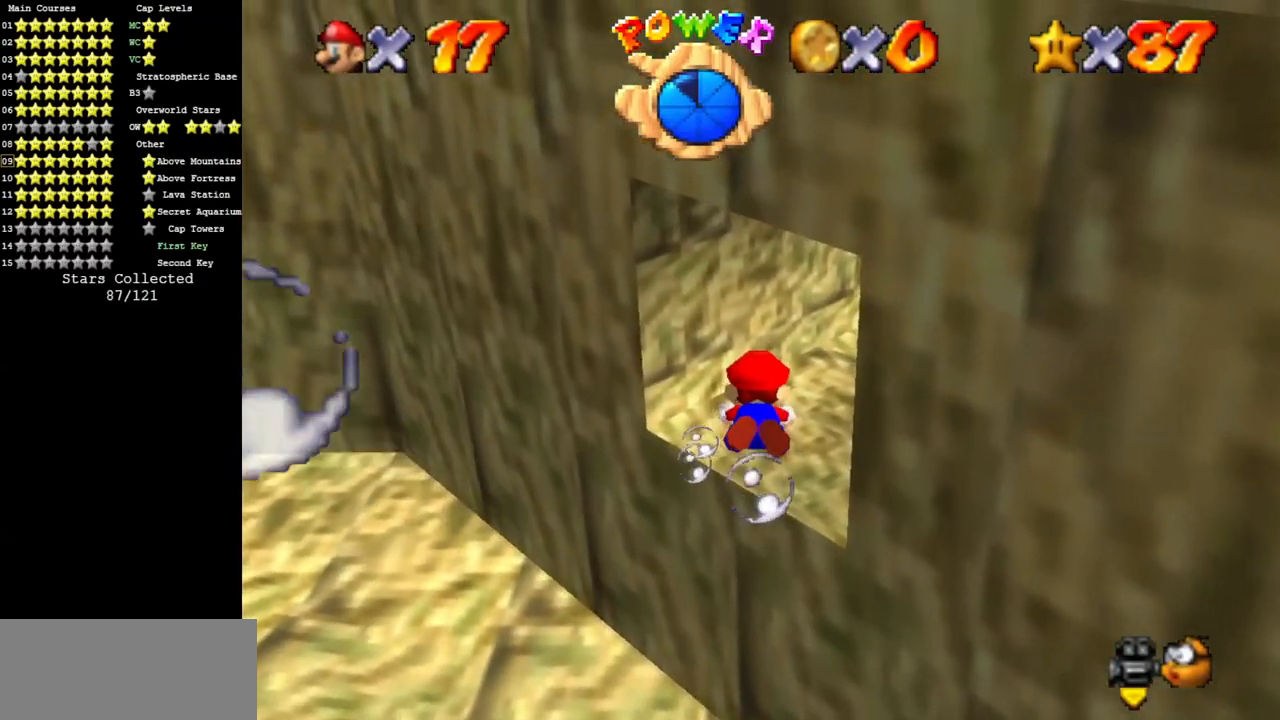
{"buttons": ["A"], "left_stick": "up-right", "events": [[50, "left_stick", "center"], [117, "A", "up"], [400, "left_stick", "up-right"], [467, "A", "down"]]}
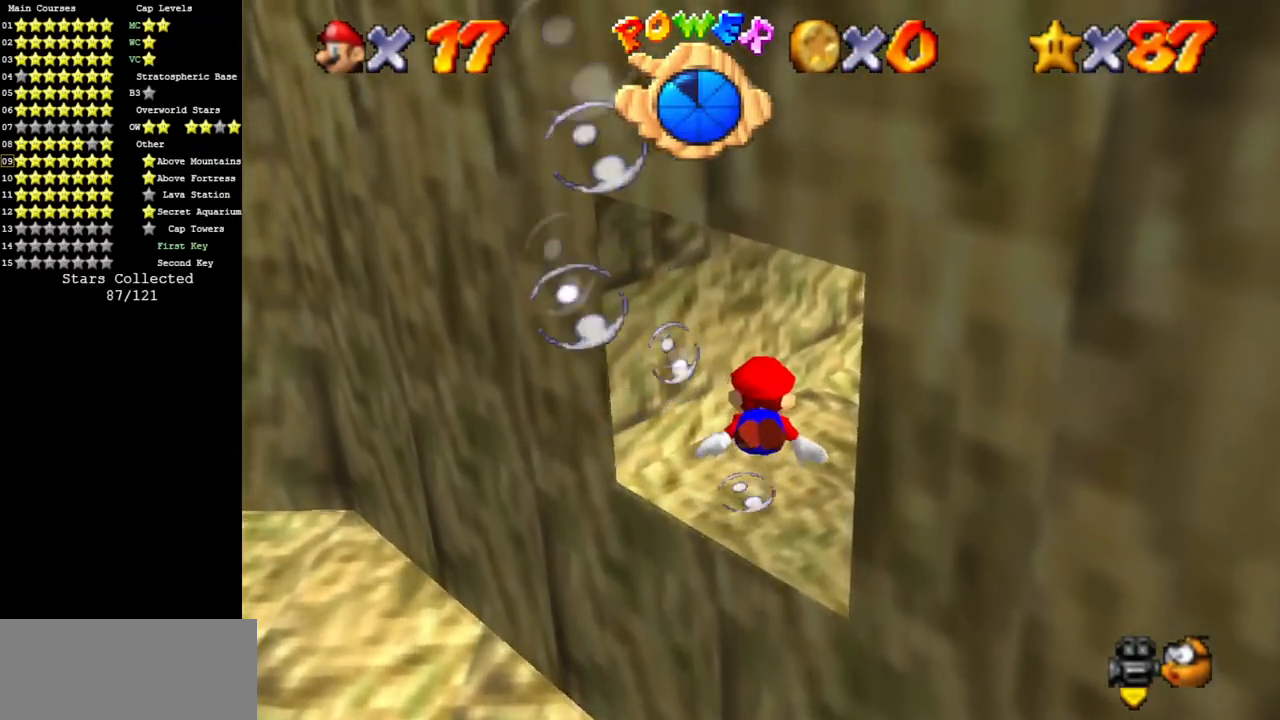
{"buttons": [], "left_stick": "up-right", "events": [[201, "left_stick", "center"], [234, "A", "up"], [501, "left_stick", "up-right"]]}
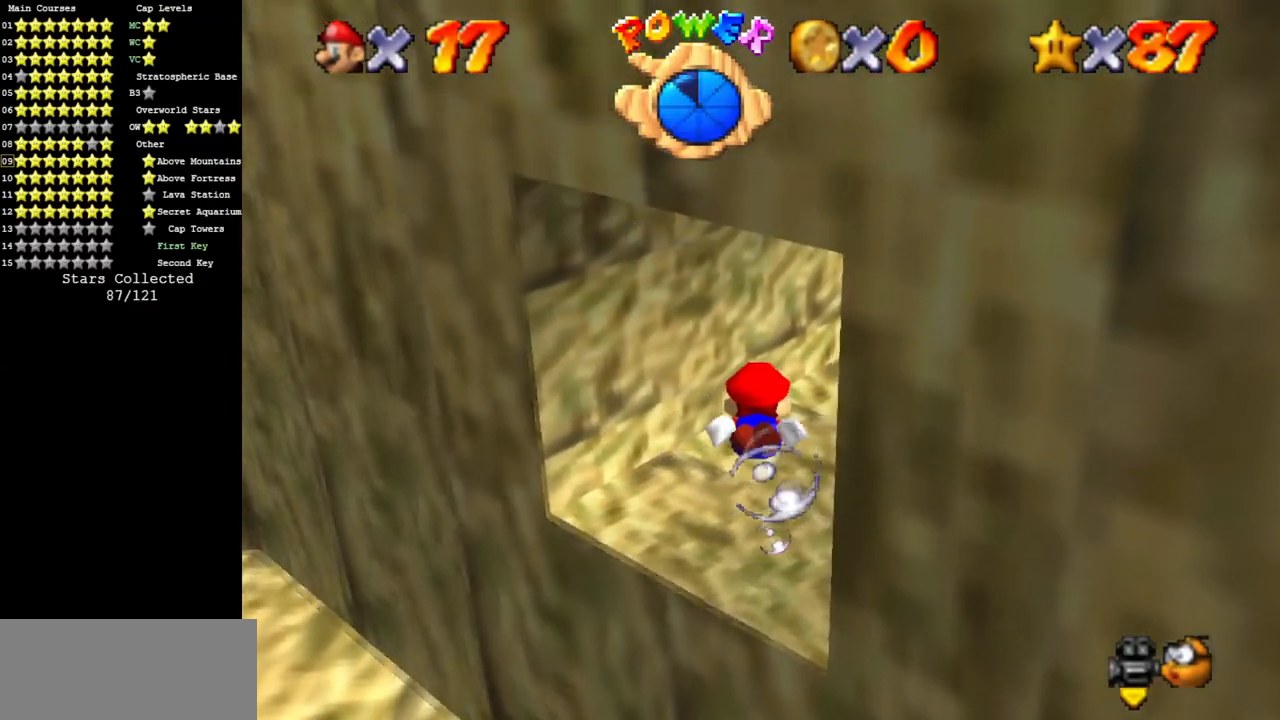
{"buttons": [], "left_stick": "center", "events": [[50, "A", "down"], [350, "left_stick", "center"], [384, "A", "up"]]}
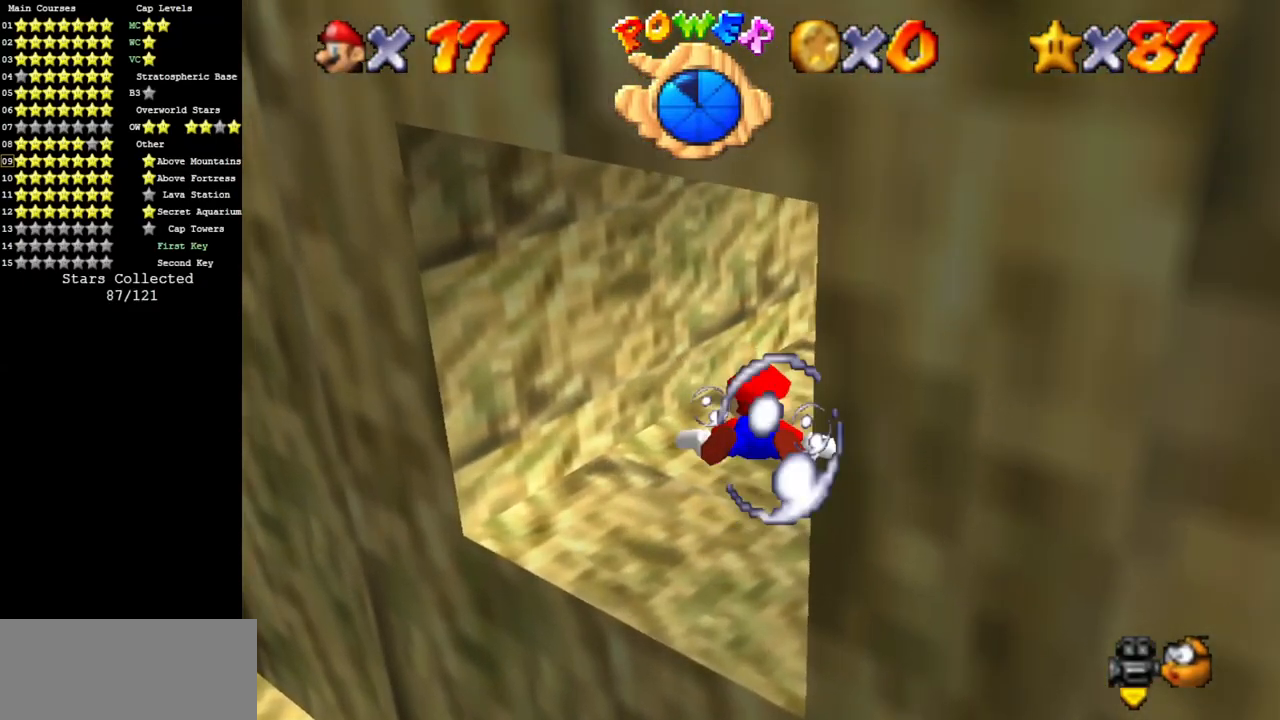
{"buttons": ["A"], "left_stick": "center", "events": [[384, "A", "down"], [401, "left_stick", "up-right"], [484, "left_stick", "center"]]}
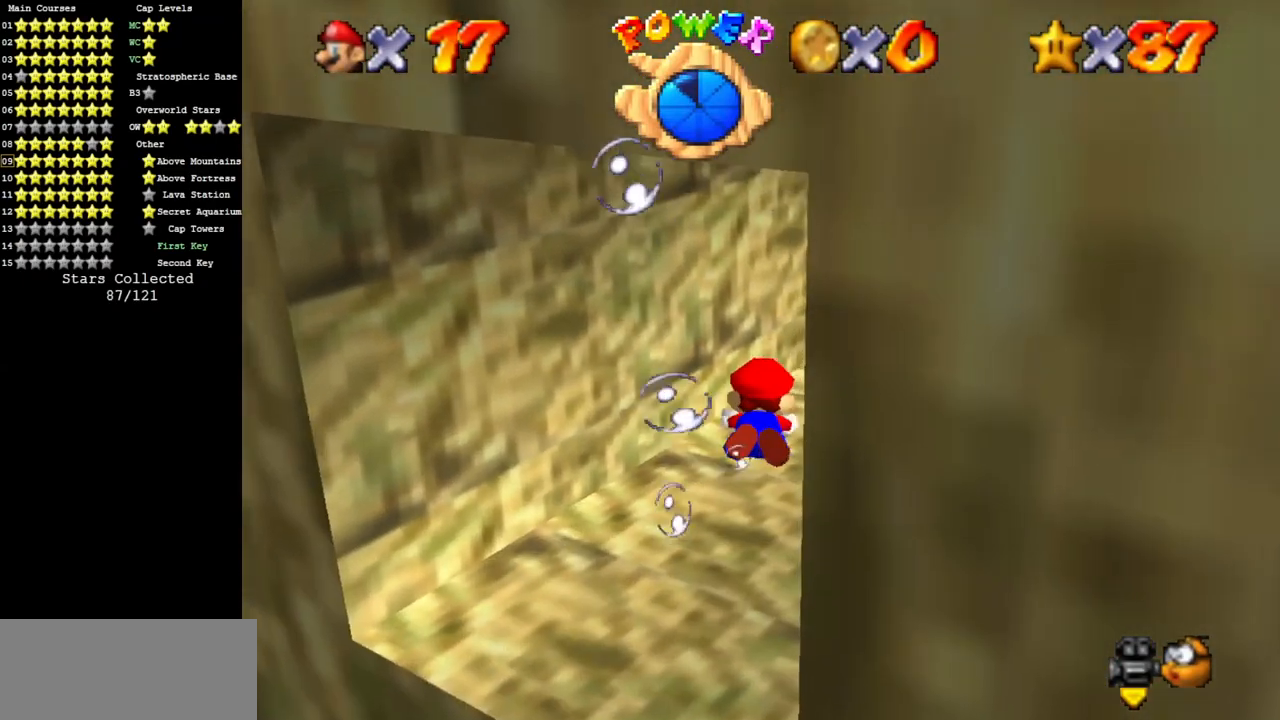
{"buttons": ["A"], "left_stick": "right", "events": [[67, "A", "up"], [150, "left_stick", "right"], [400, "A", "down"]]}
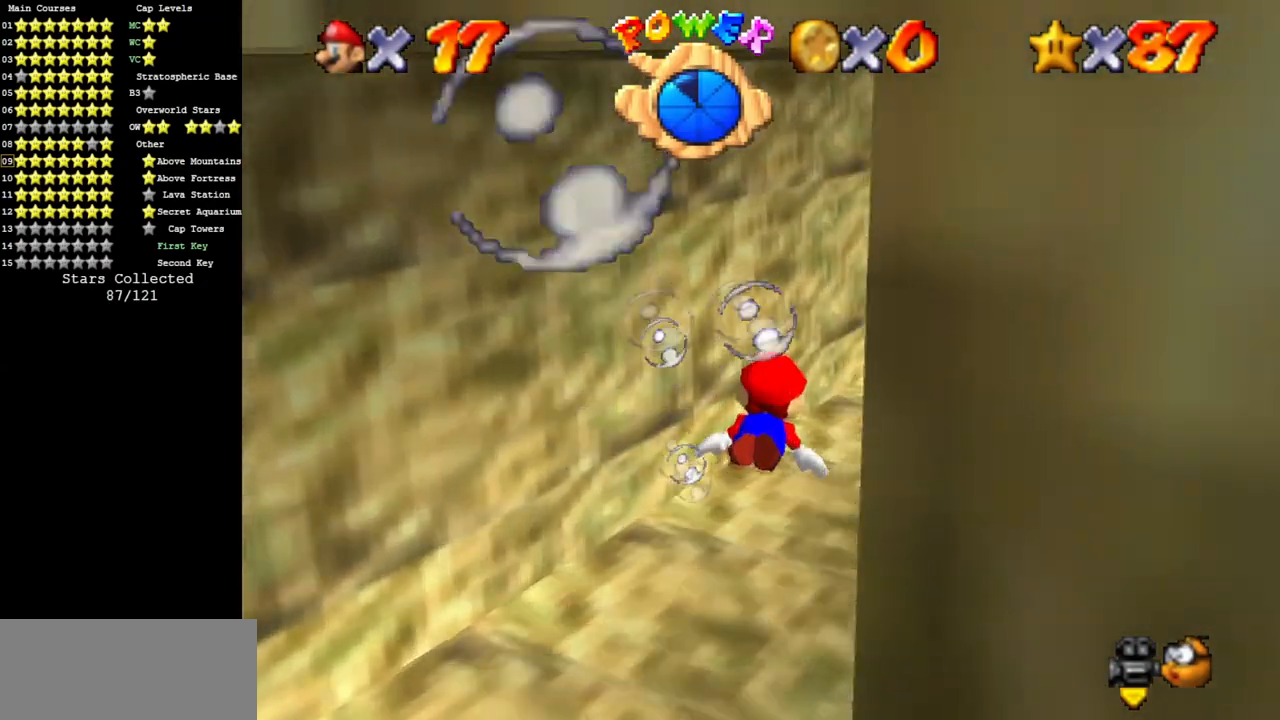
{"buttons": [], "left_stick": "center", "events": [[267, "A", "up"], [317, "left_stick", "center"]]}
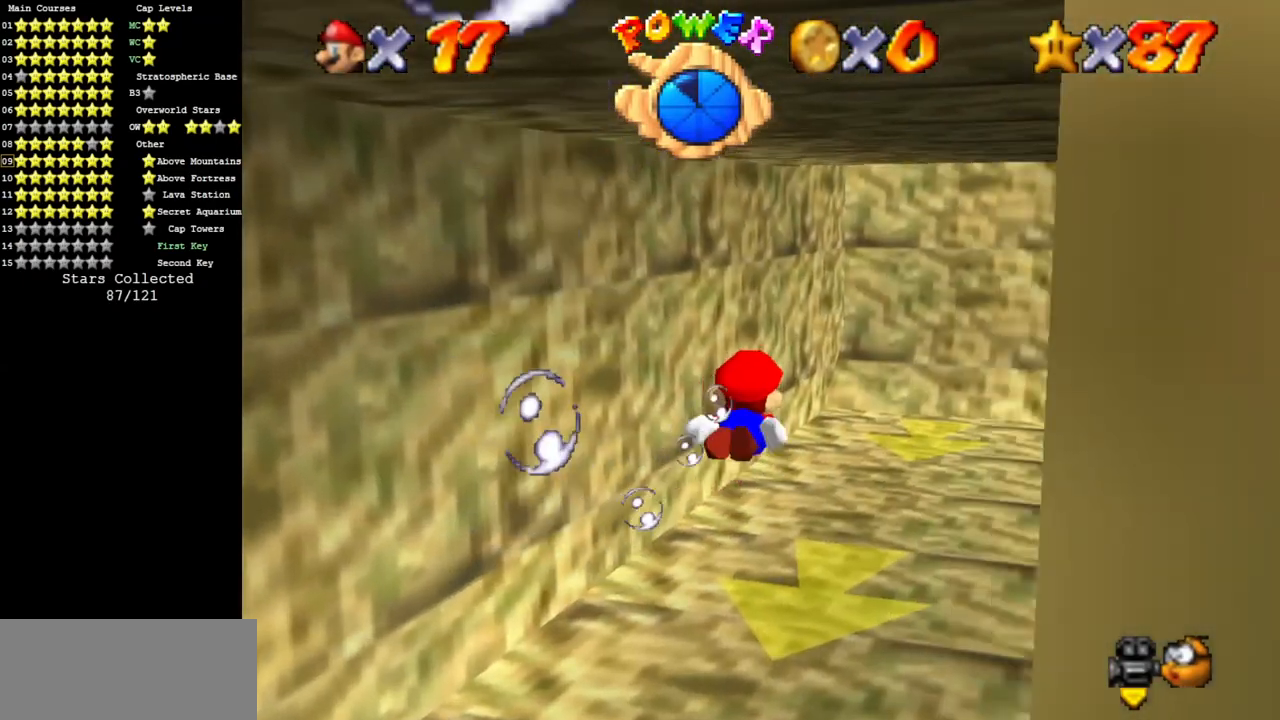
{"buttons": [], "left_stick": "center", "events": [[33, "left_stick", "right"], [117, "A", "down"], [350, "left_stick", "up-right"], [450, "left_stick", "center"], [484, "A", "up"]]}
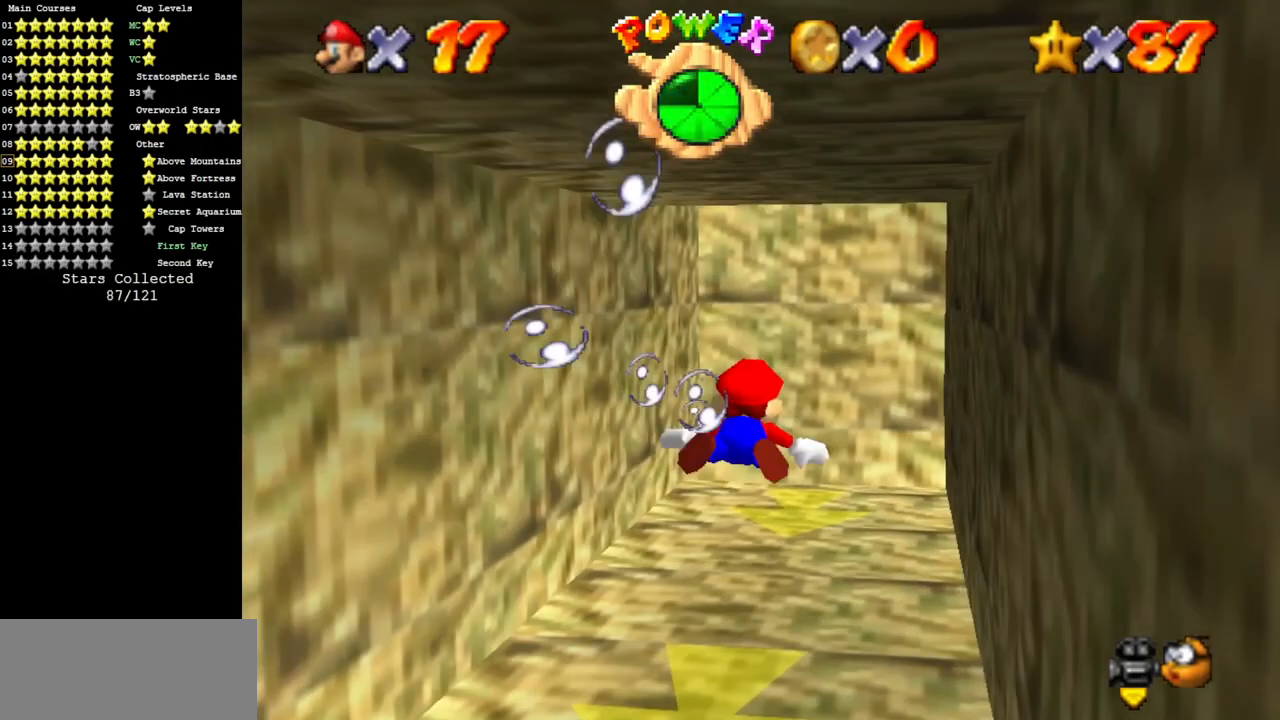
{"buttons": ["A"], "left_stick": "center", "events": [[284, "A", "down"]]}
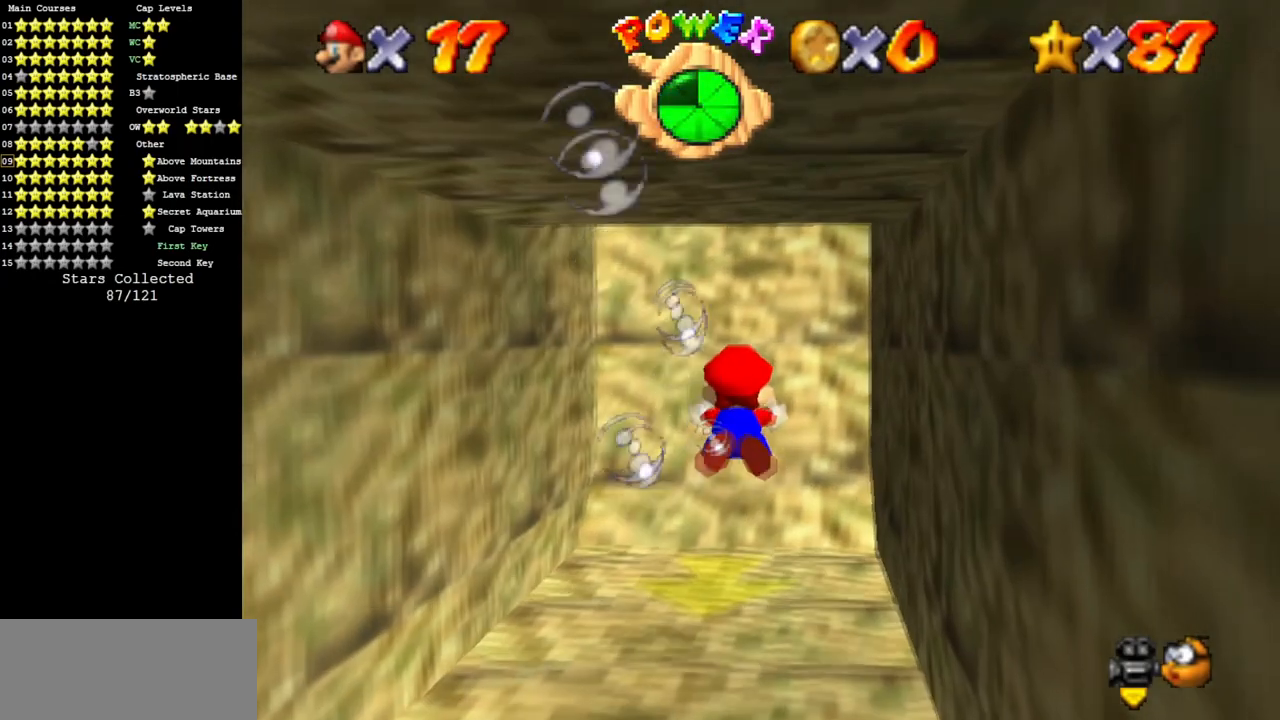
{"buttons": ["A"], "left_stick": "center", "events": [[117, "A", "up"], [417, "A", "down"]]}
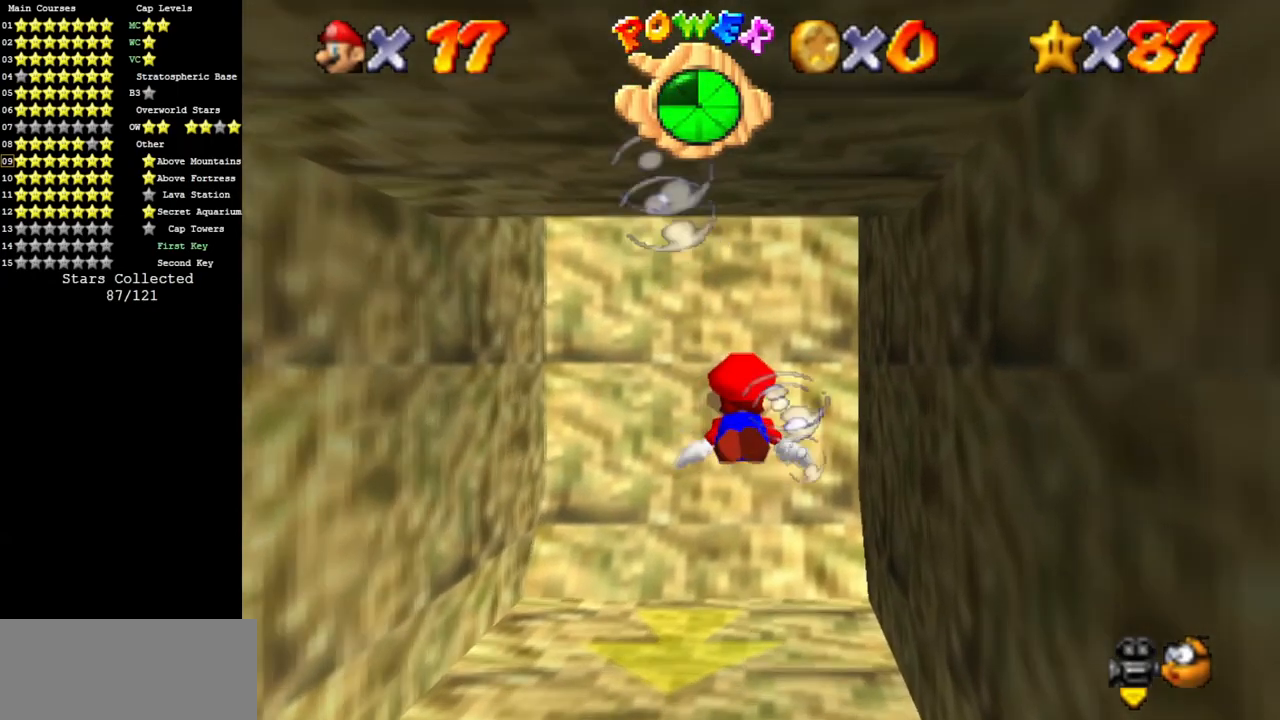
{"buttons": [], "left_stick": "center", "events": [[301, "A", "up"]]}